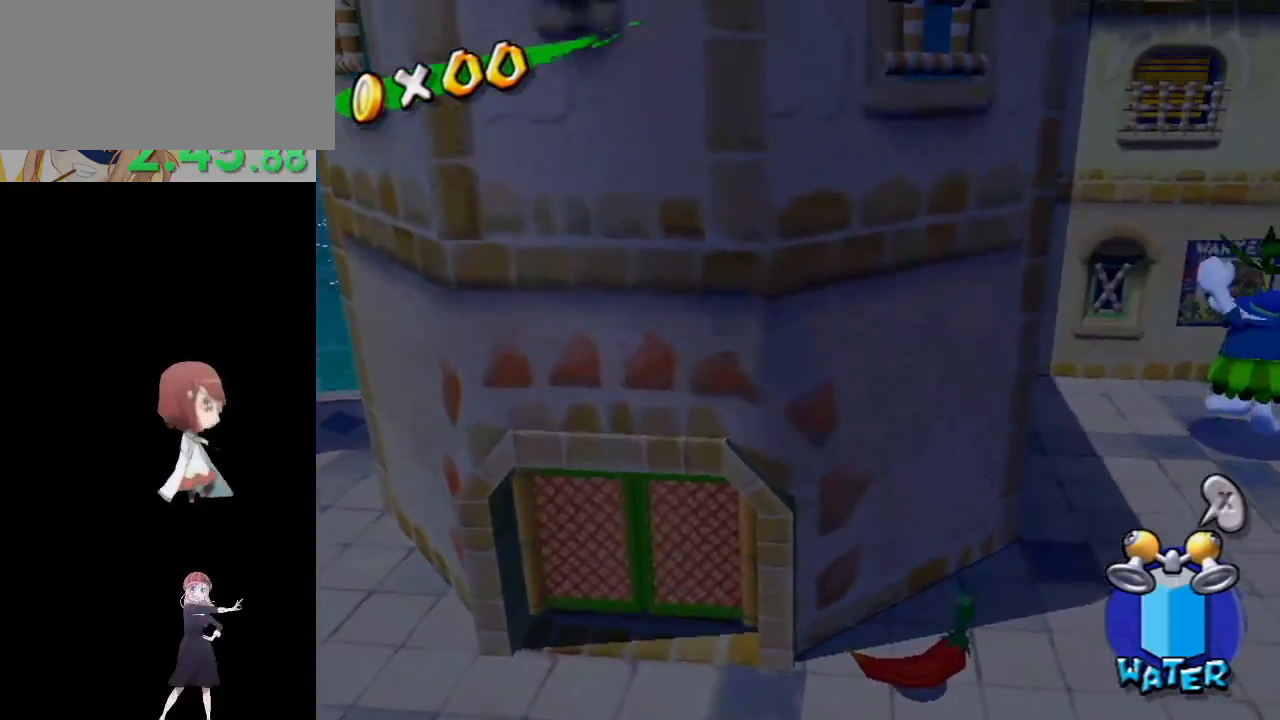
Gameplay with a controller (Nintendo layout); each line is a JSON object with the inputs held at the frame after it. "events" lists button and stick changes between this image and that frame as [ms after this image, input, new state], when the widget could be followed in between. Not read: L3 R3.
{"buttons": [], "left_stick": "center", "right_stick": "center", "events": [[300, "left_stick", "center"]]}
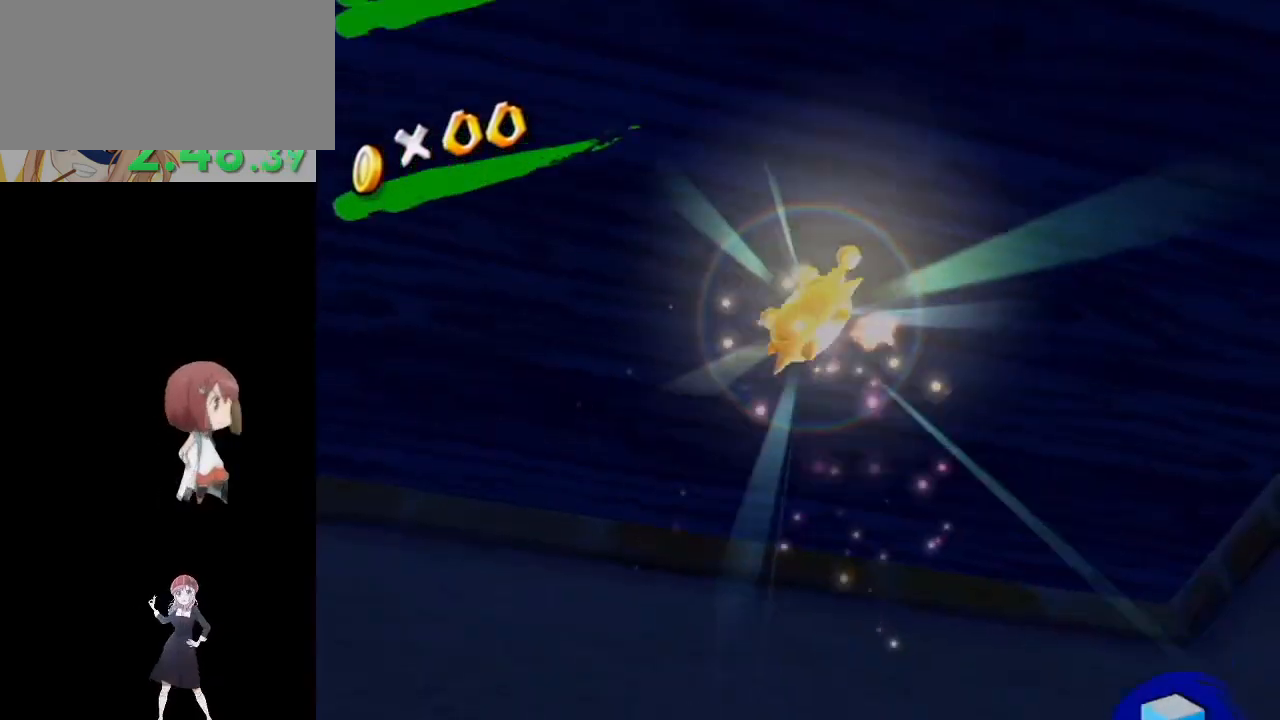
{"buttons": [], "left_stick": "center", "right_stick": "center", "events": []}
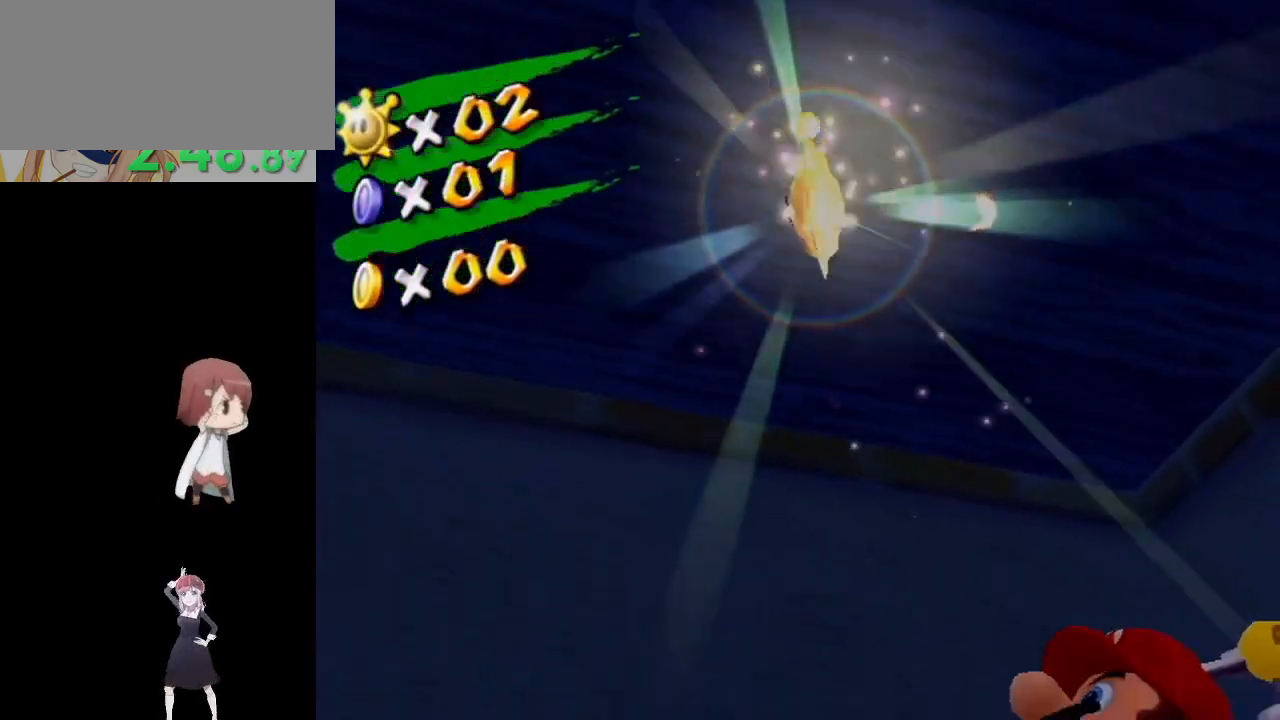
{"buttons": [], "left_stick": "center", "right_stick": "center", "events": []}
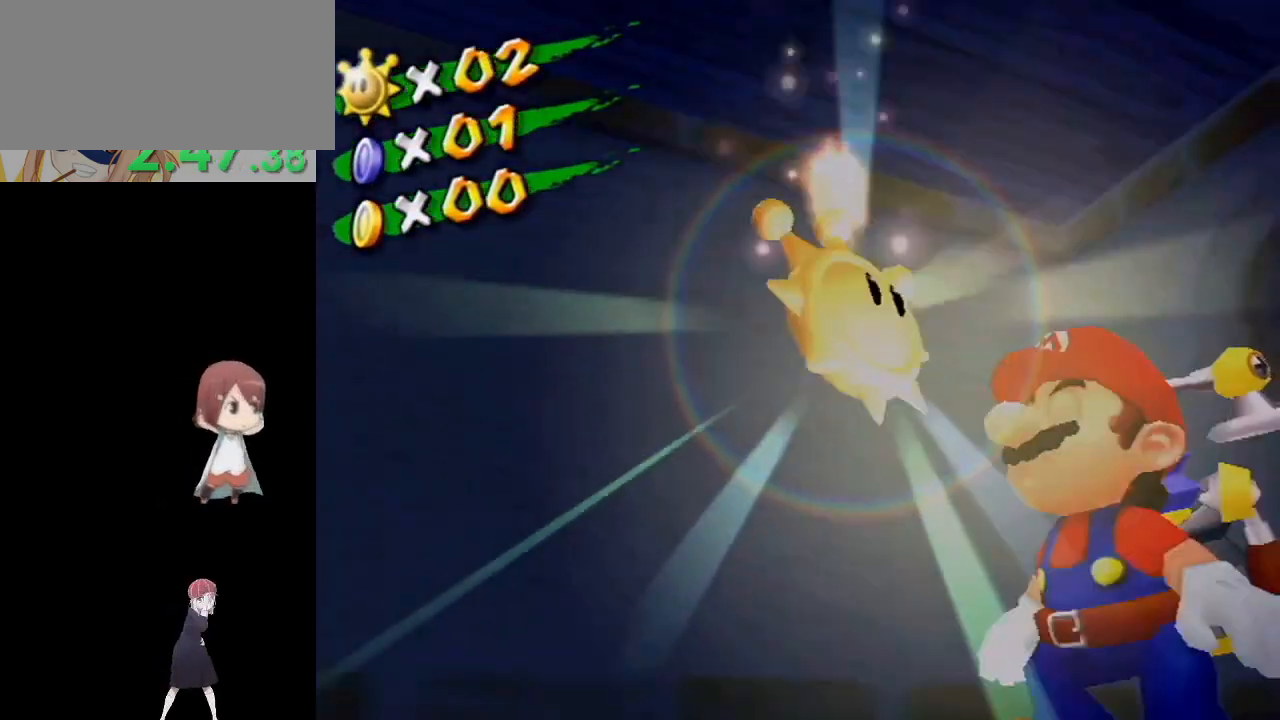
{"buttons": [], "left_stick": "center", "right_stick": "center", "events": []}
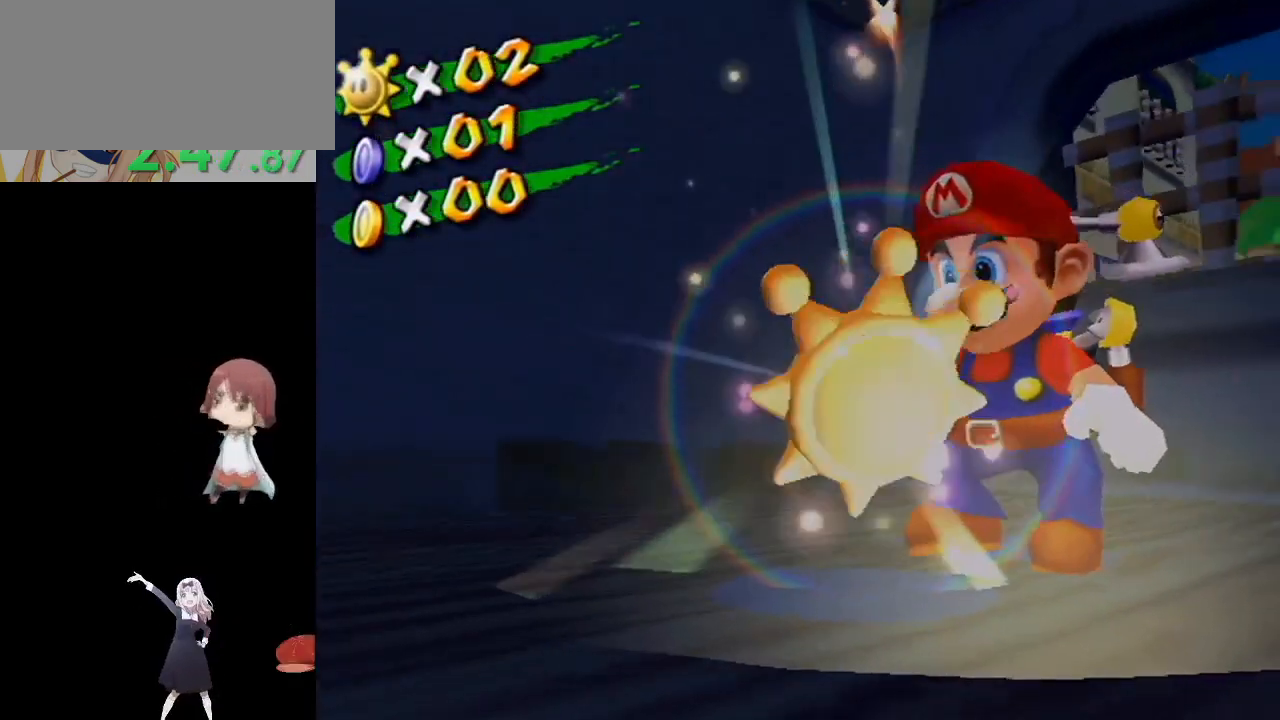
{"buttons": [], "left_stick": "center", "right_stick": "center", "events": []}
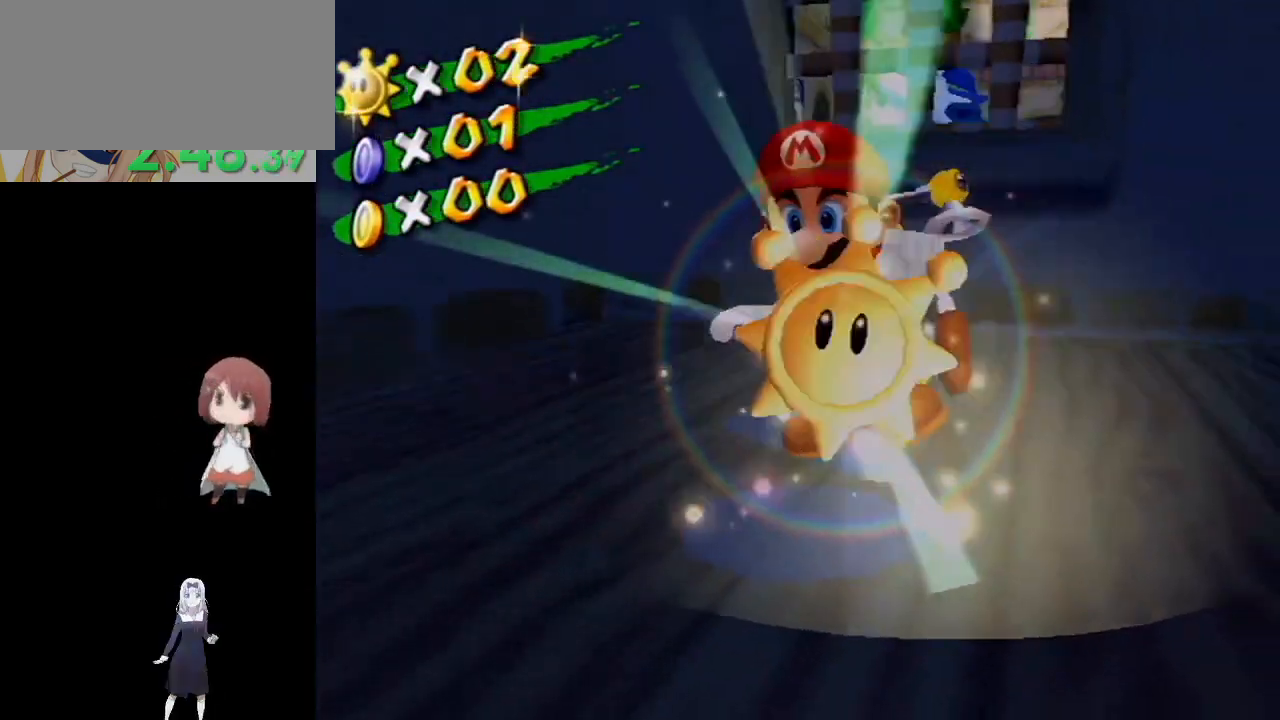
{"buttons": [], "left_stick": "center", "right_stick": "center", "events": []}
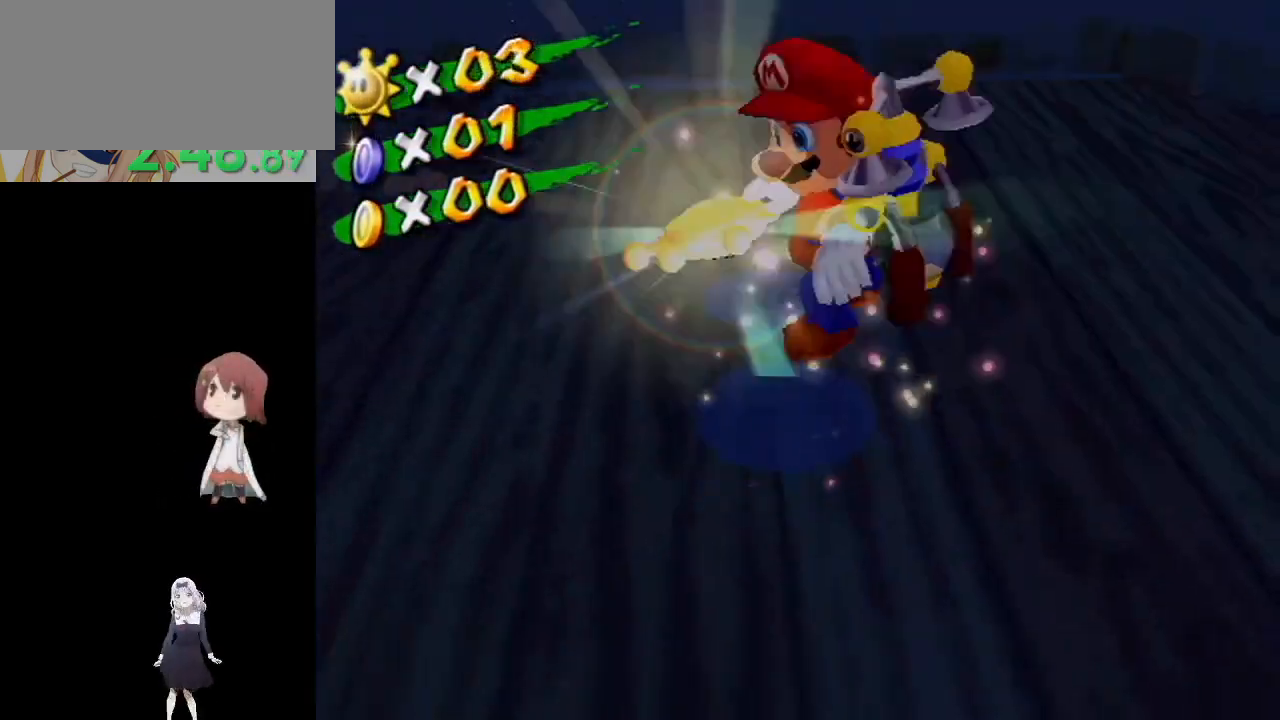
{"buttons": ["A"], "left_stick": "center", "right_stick": "center", "events": [[383, "A", "down"]]}
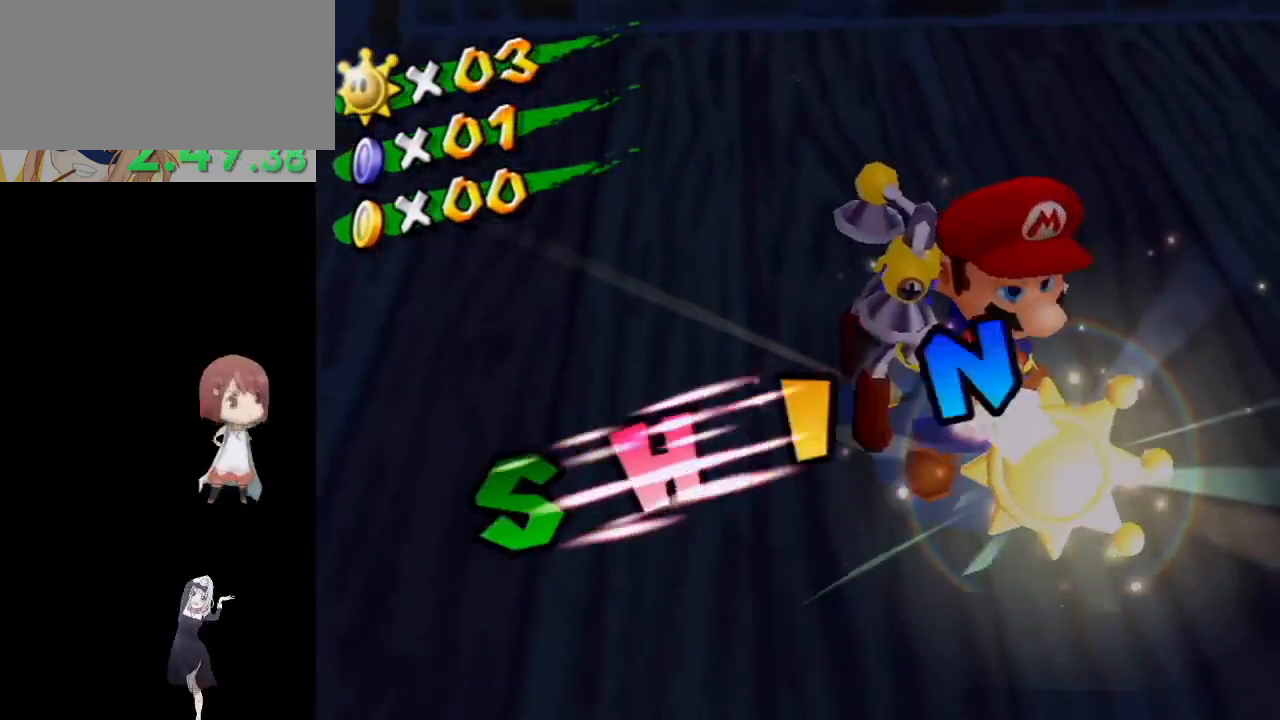
{"buttons": [], "left_stick": "center", "right_stick": "center", "events": [[17, "A", "up"], [117, "A", "down"], [217, "A", "up"], [317, "A", "down"], [450, "A", "up"]]}
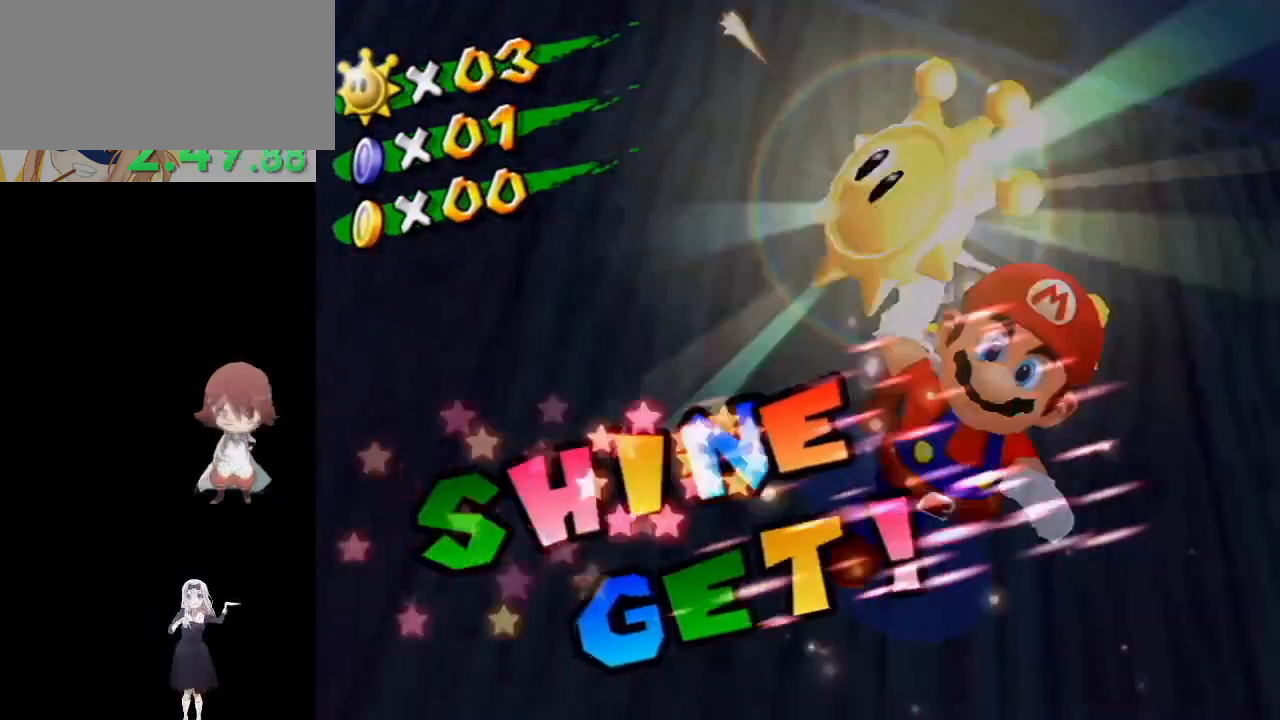
{"buttons": ["A"], "left_stick": "center", "right_stick": "center", "events": [[33, "A", "down"], [167, "A", "up"], [267, "A", "down"], [383, "A", "up"], [467, "A", "down"]]}
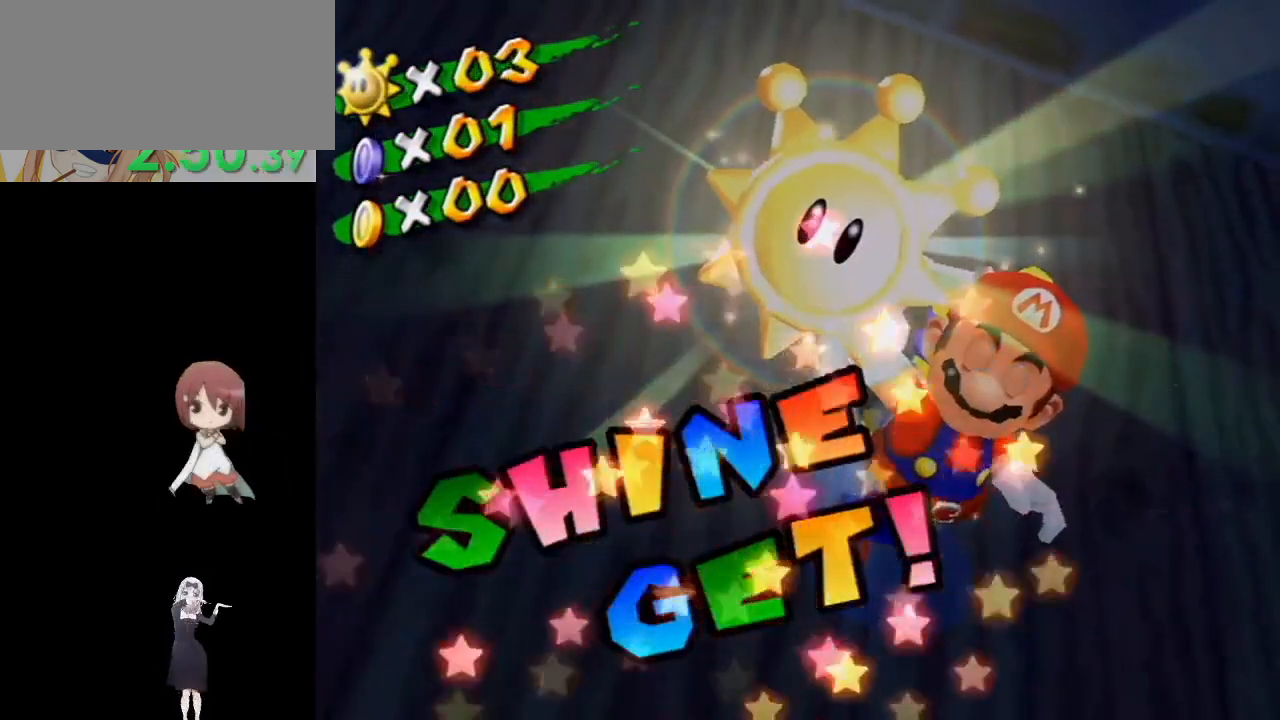
{"buttons": [], "left_stick": "center", "right_stick": "center", "events": [[67, "A", "up"], [167, "A", "down"], [267, "A", "up"], [367, "A", "down"], [483, "A", "up"]]}
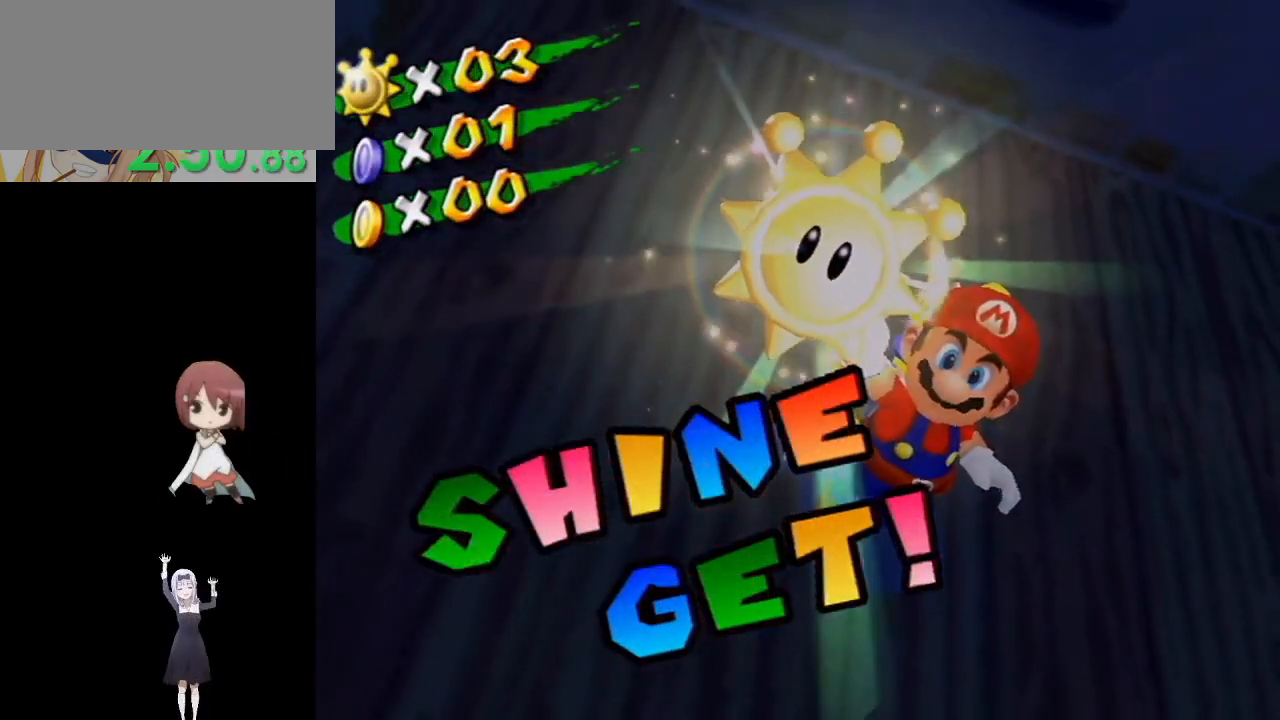
{"buttons": ["A"], "left_stick": "center", "right_stick": "center", "events": [[83, "A", "down"], [183, "A", "up"], [267, "A", "down"], [417, "A", "up"], [500, "A", "down"]]}
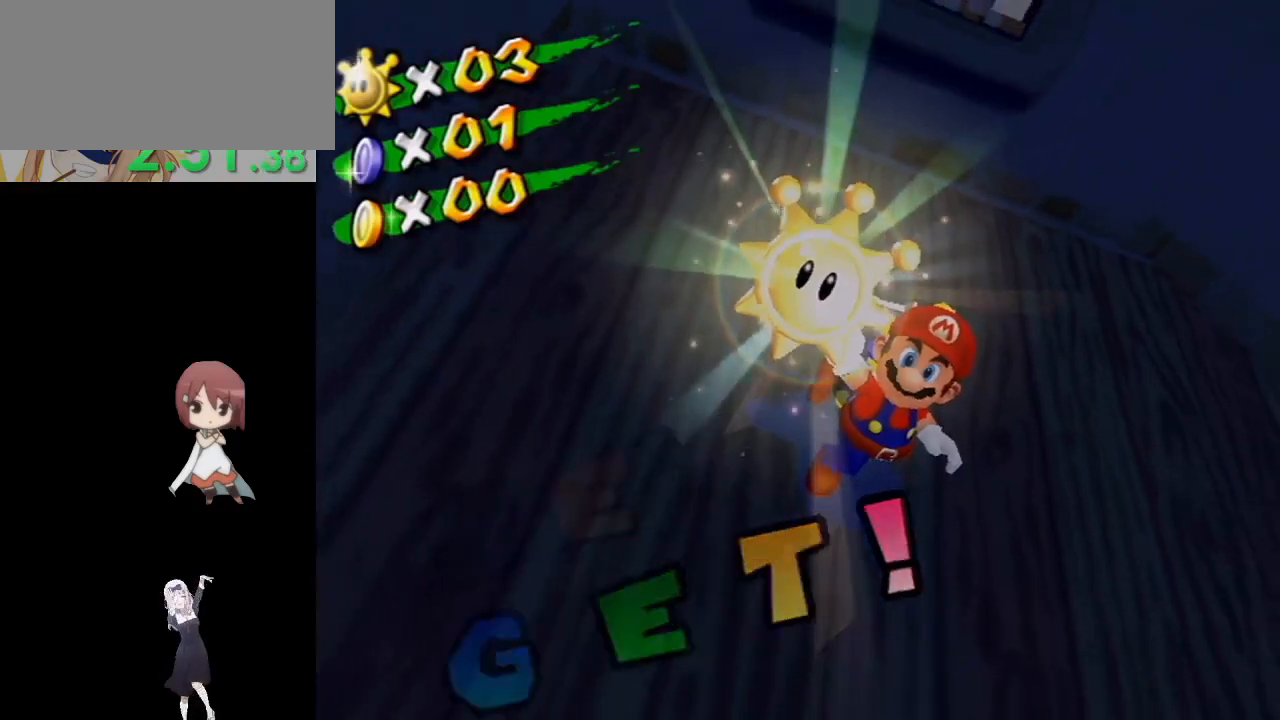
{"buttons": ["A"], "left_stick": "center", "right_stick": "center", "events": [[117, "A", "up"], [200, "A", "down"], [300, "A", "up"], [417, "A", "down"]]}
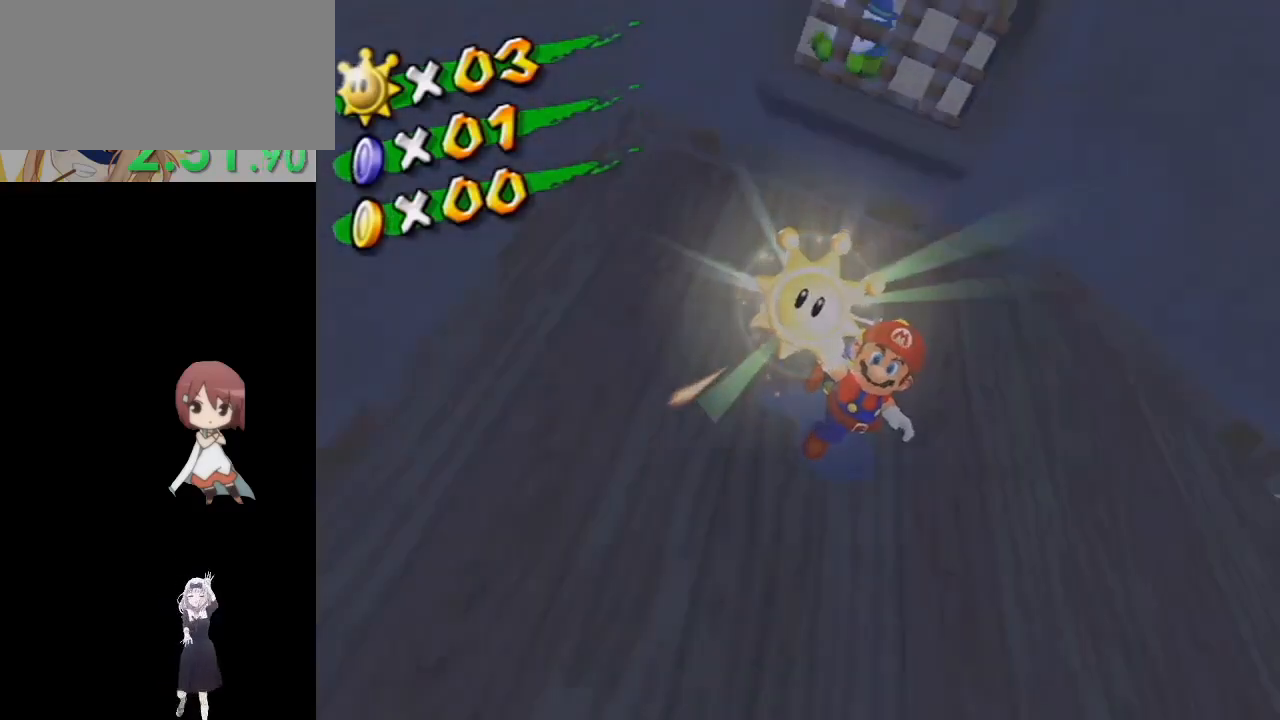
{"buttons": [], "left_stick": "center", "right_stick": "center", "events": [[17, "A", "up"], [167, "A", "down"], [233, "A", "up"], [317, "A", "down"], [367, "A", "up"], [433, "A", "down"], [483, "A", "up"]]}
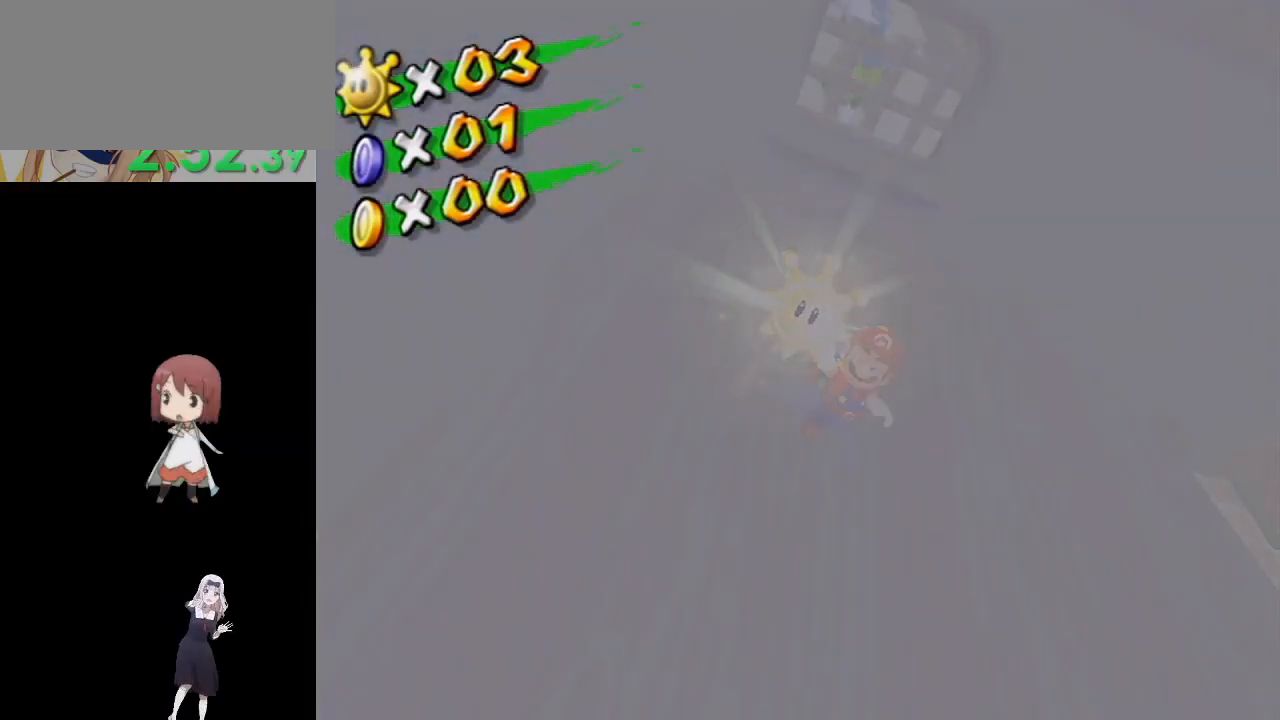
{"buttons": [], "left_stick": "center", "right_stick": "center", "events": [[50, "A", "down"], [100, "A", "up"], [167, "A", "down"], [233, "A", "up"], [283, "A", "down"], [350, "A", "up"], [417, "A", "down"], [500, "A", "up"]]}
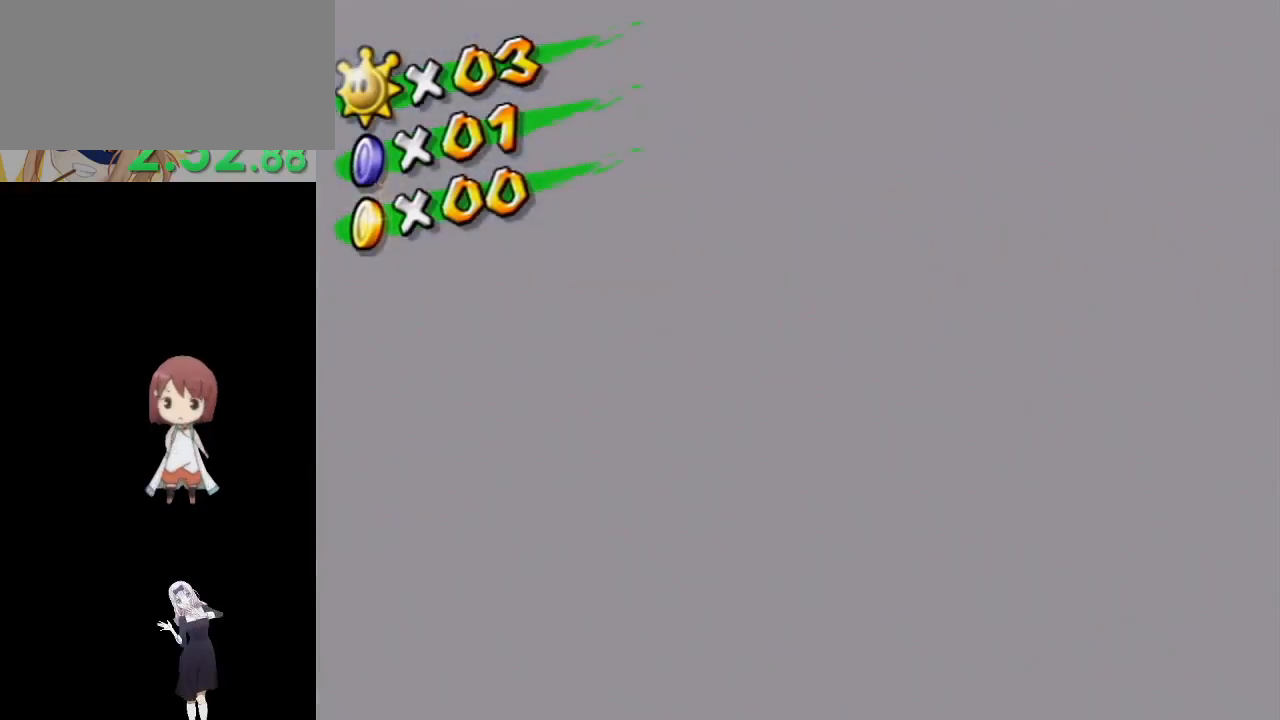
{"buttons": [], "left_stick": "center", "right_stick": "center", "events": [[50, "A", "down"], [117, "A", "up"], [183, "A", "down"], [217, "A", "up"], [283, "A", "down"], [333, "A", "up"], [417, "A", "down"], [450, "A", "up"]]}
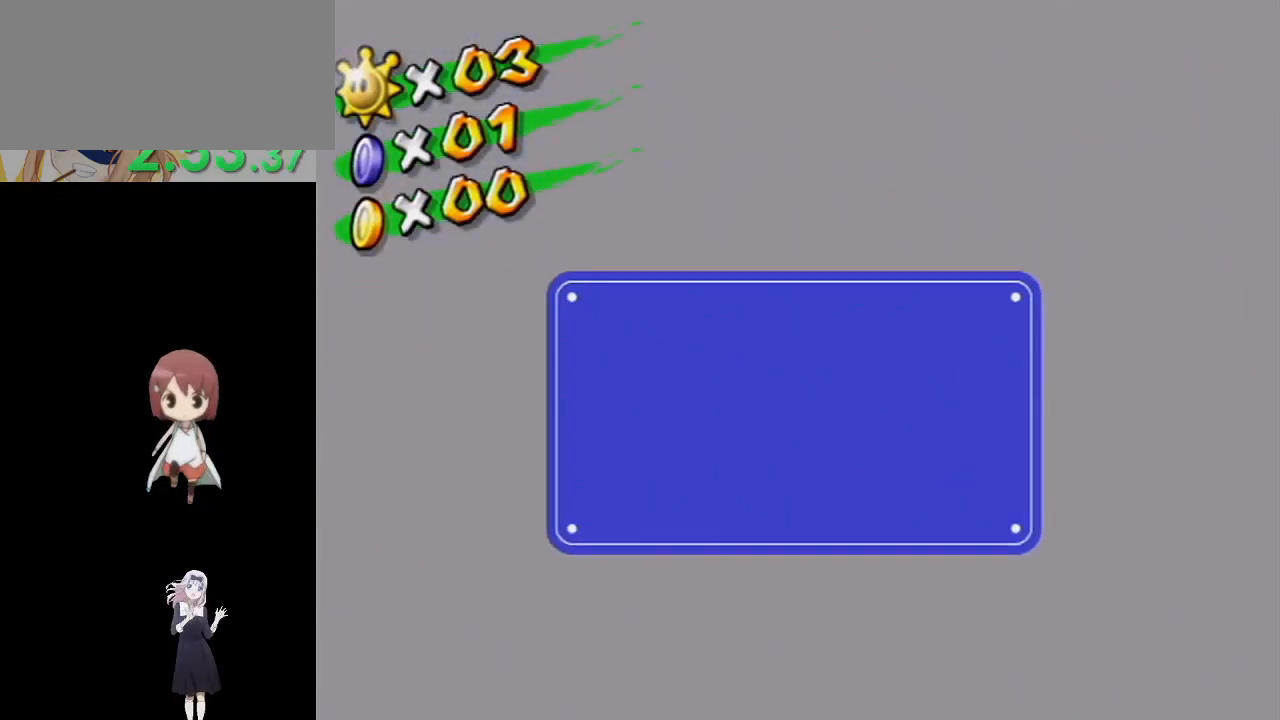
{"buttons": [], "left_stick": "center", "right_stick": "center", "events": [[17, "A", "down"], [83, "A", "up"], [133, "A", "down"], [167, "A", "up"], [233, "A", "down"], [300, "A", "up"]]}
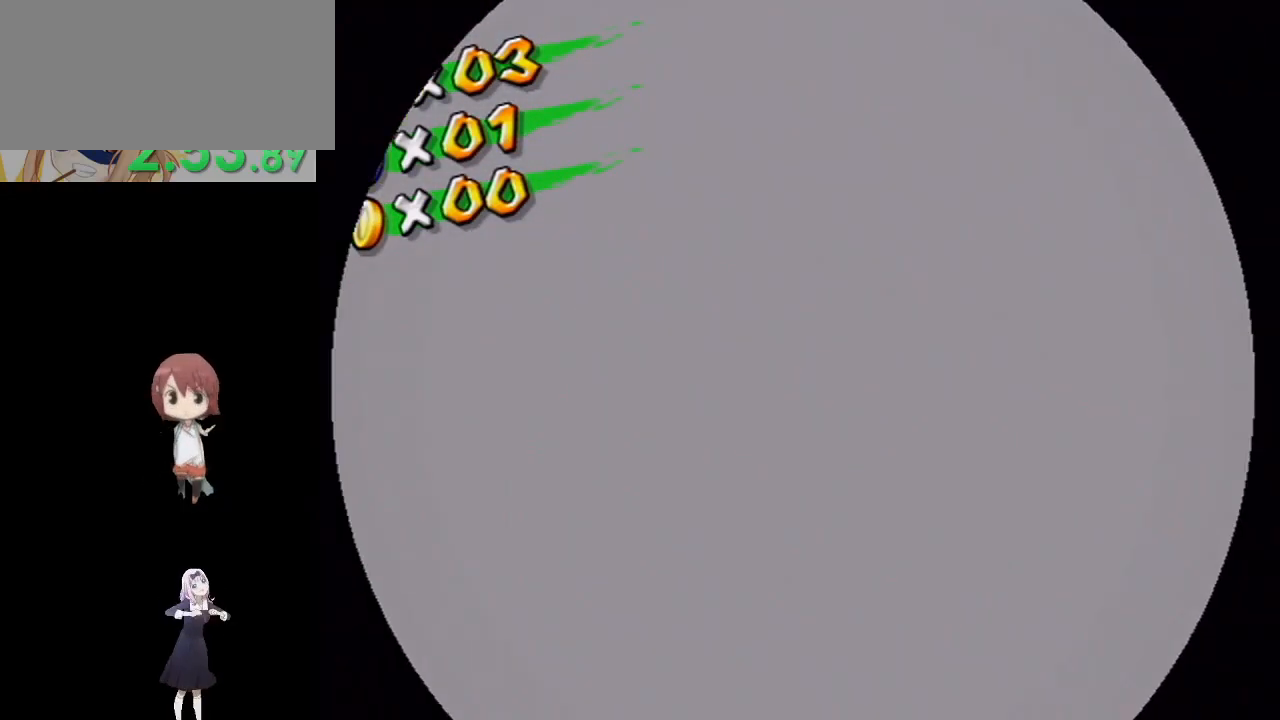
{"buttons": [], "left_stick": "center", "right_stick": "center", "events": []}
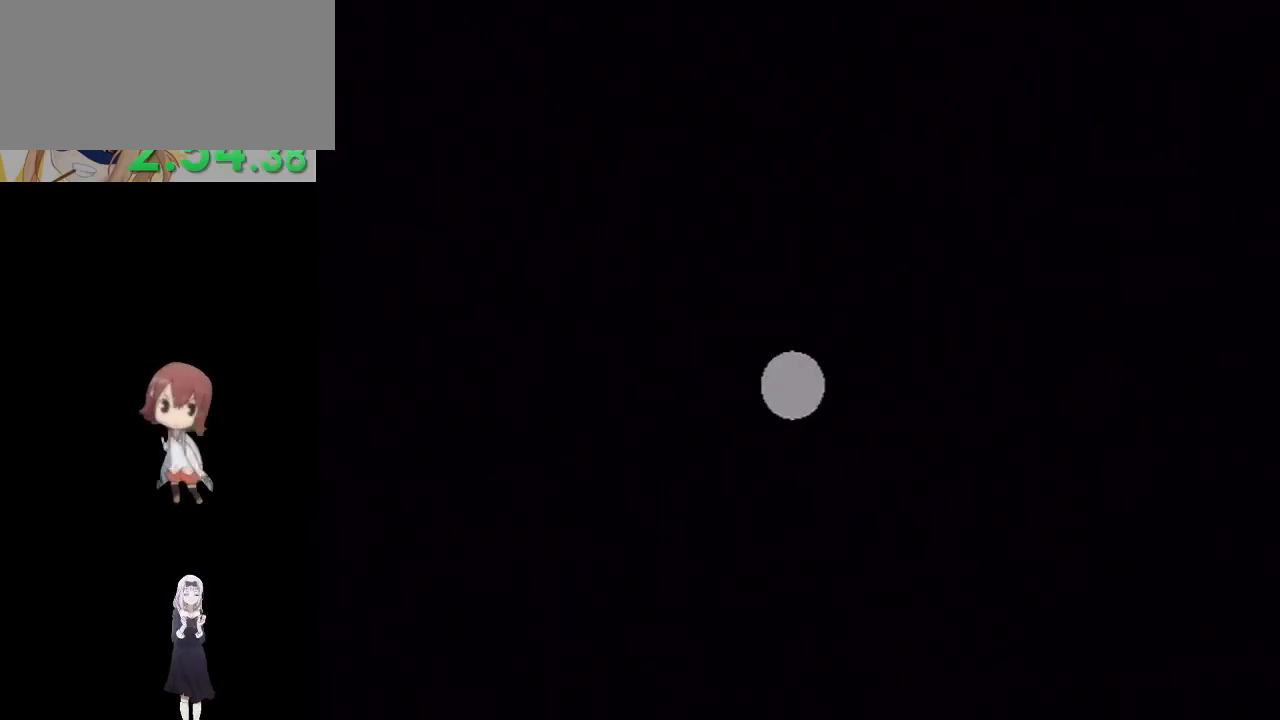
{"buttons": [], "left_stick": "center", "right_stick": "center", "events": []}
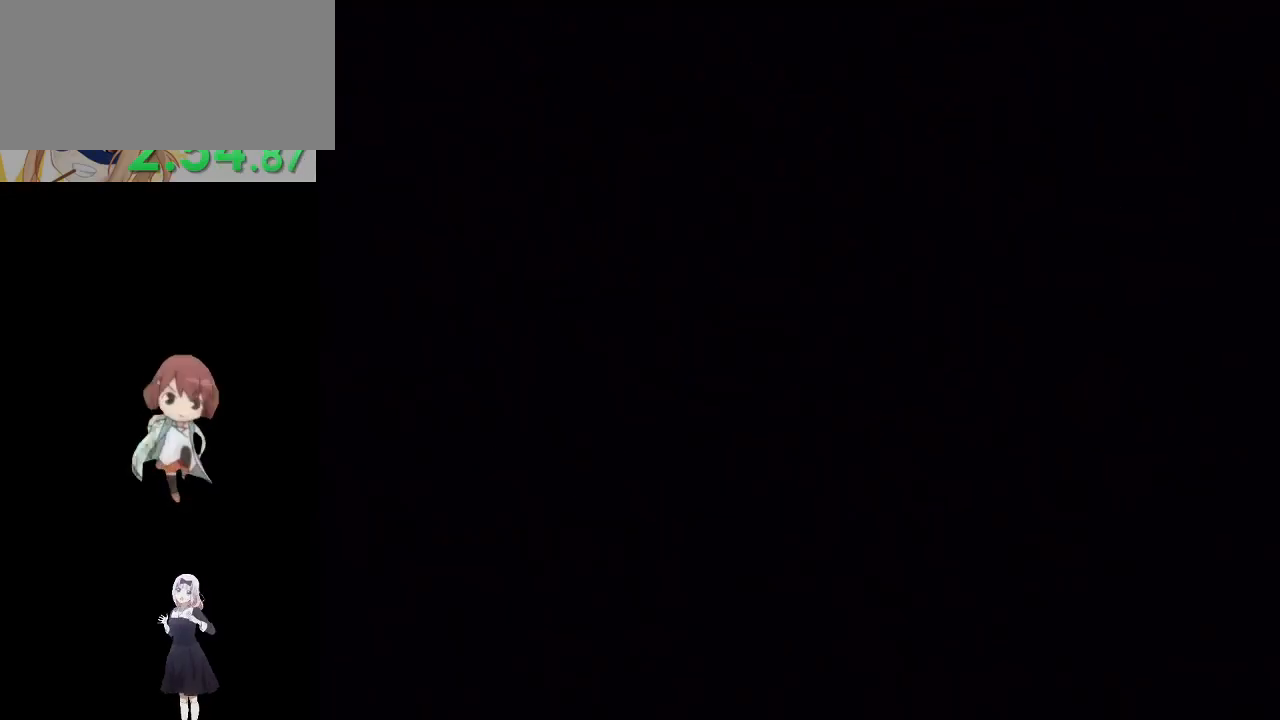
{"buttons": [], "left_stick": "center", "right_stick": "center", "events": []}
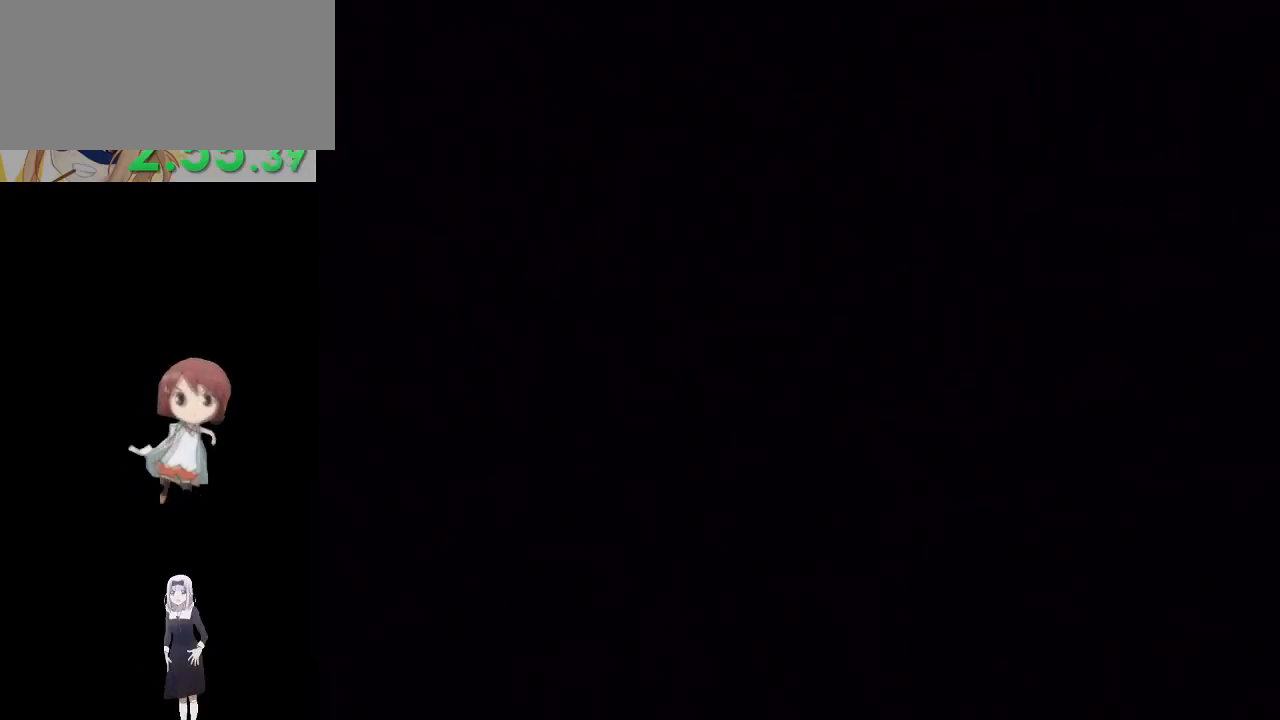
{"buttons": [], "left_stick": "center", "right_stick": "center", "events": []}
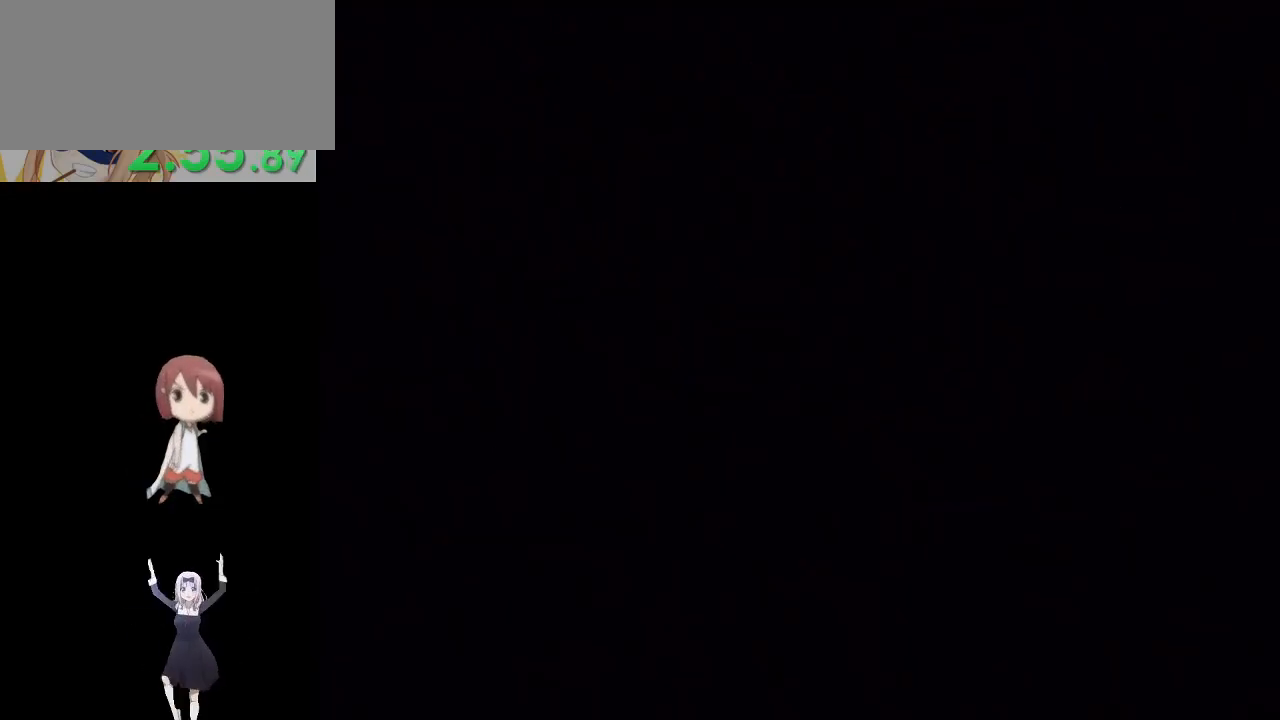
{"buttons": [], "left_stick": "center", "right_stick": "center", "events": []}
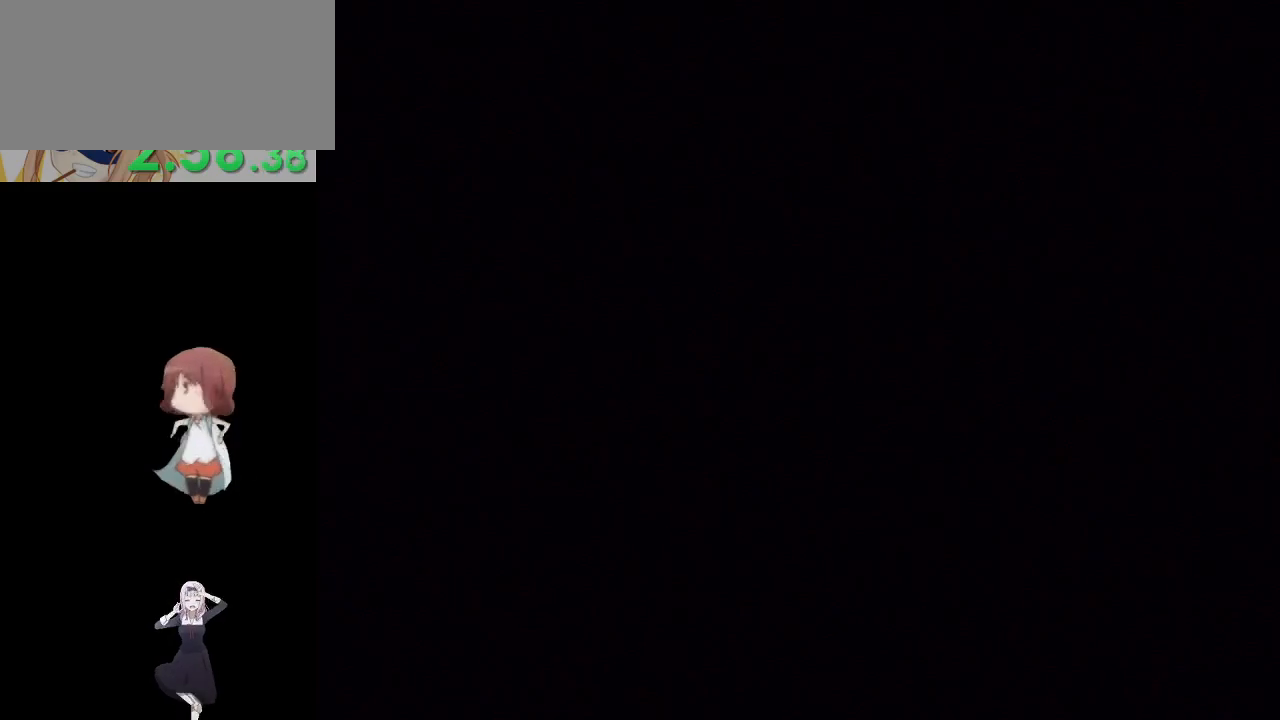
{"buttons": [], "left_stick": "center", "right_stick": "center", "events": []}
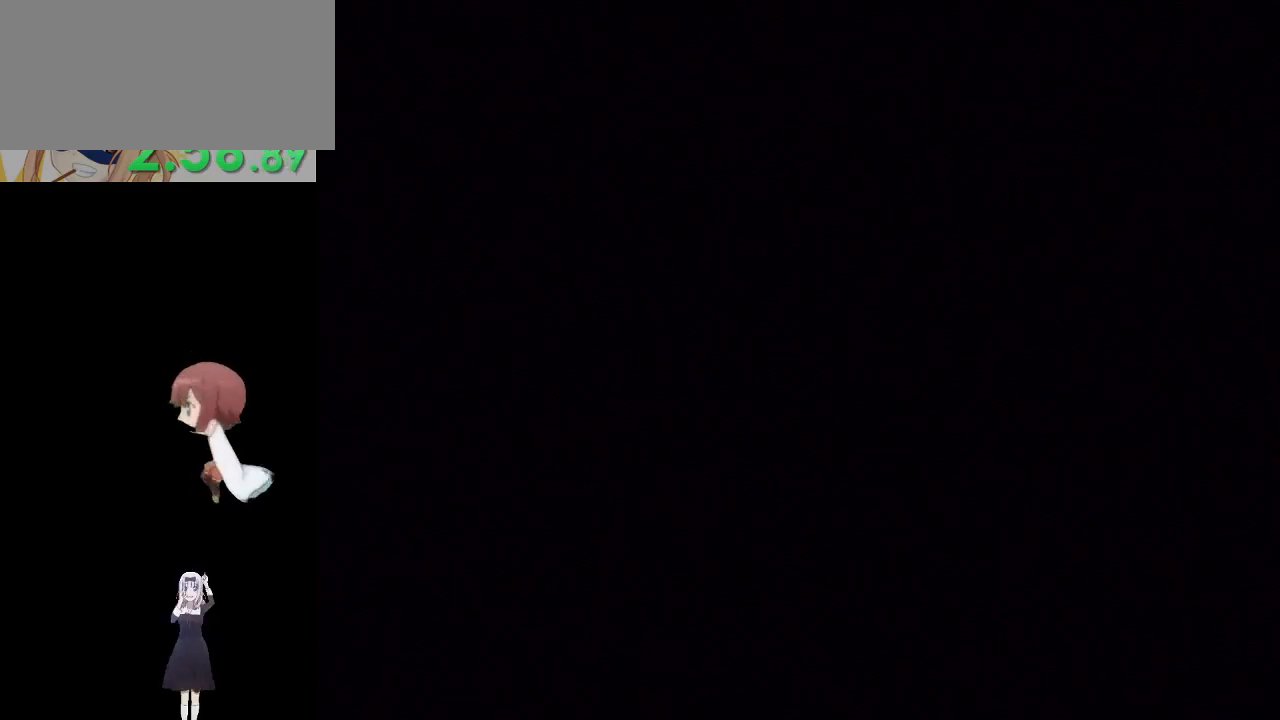
{"buttons": [], "left_stick": "up-left", "right_stick": "right", "events": [[233, "left_stick", "up"], [300, "left_stick", "up-left"], [400, "right_stick", "right"]]}
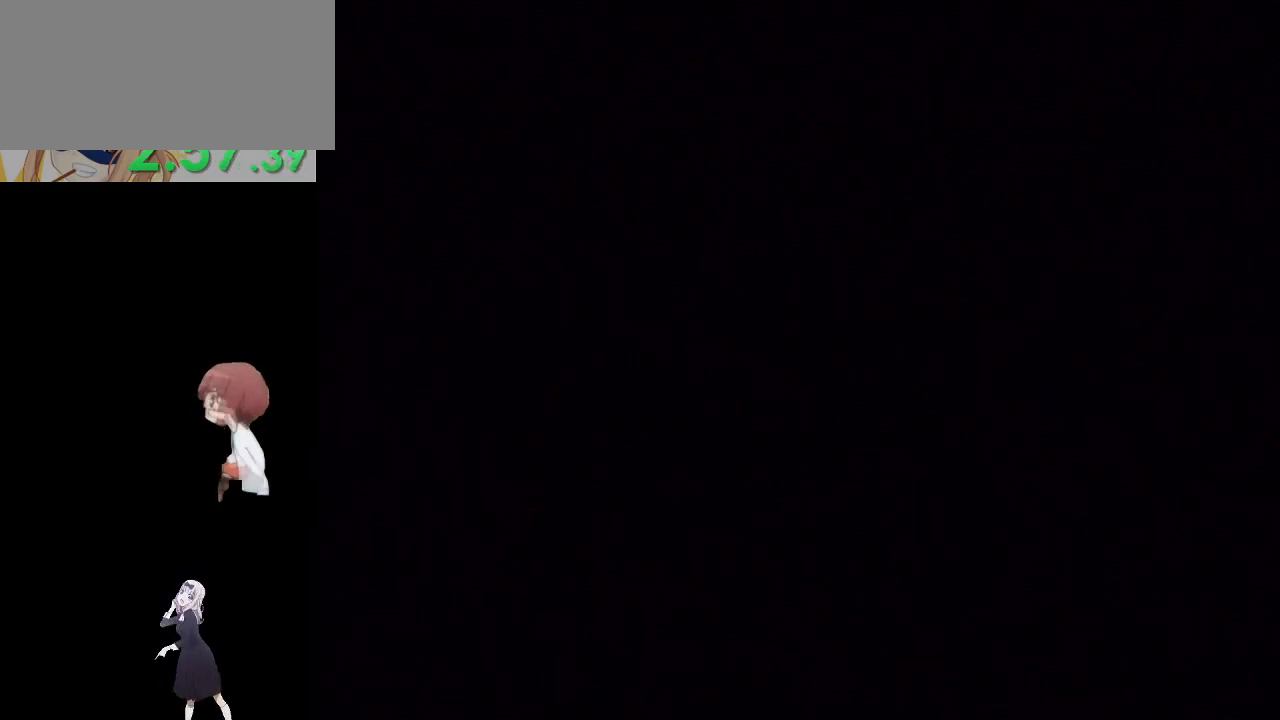
{"buttons": ["A"], "left_stick": "center", "right_stick": "center", "events": [[83, "right_stick", "center"], [150, "left_stick", "center"], [300, "A", "down"], [367, "A", "up"], [450, "A", "down"]]}
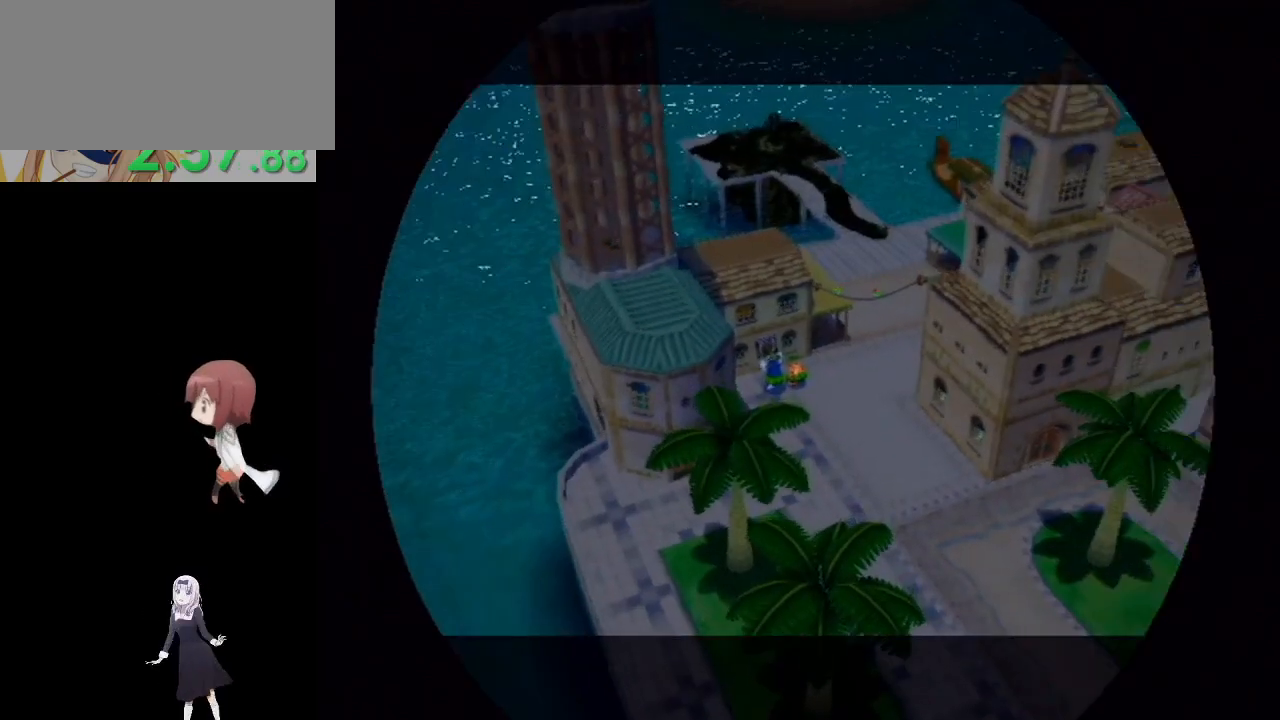
{"buttons": [], "left_stick": "center", "right_stick": "center", "events": [[17, "A", "up"], [100, "A", "down"], [150, "A", "up"], [250, "A", "down"], [283, "A", "up"], [367, "A", "down"], [467, "A", "up"]]}
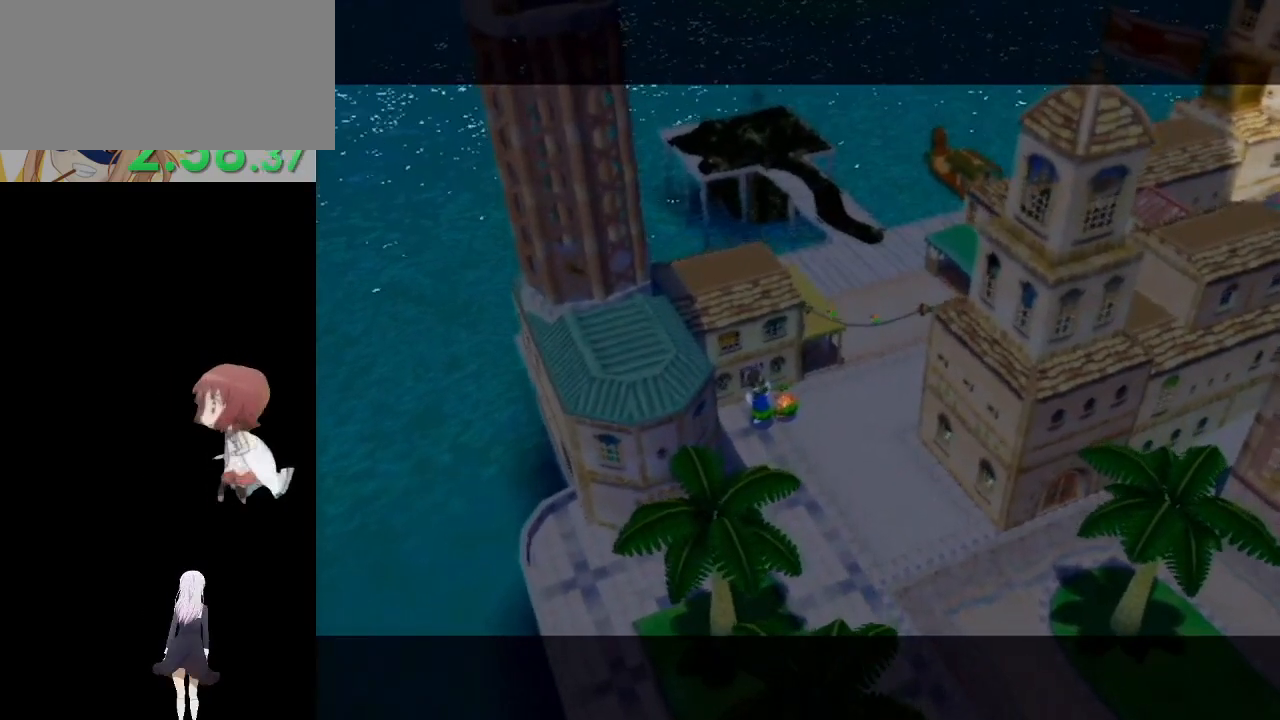
{"buttons": ["A"], "left_stick": "center", "right_stick": "center", "events": [[33, "A", "down"], [117, "A", "up"], [200, "A", "down"], [250, "A", "up"], [350, "A", "down"], [450, "A", "up"], [500, "A", "down"]]}
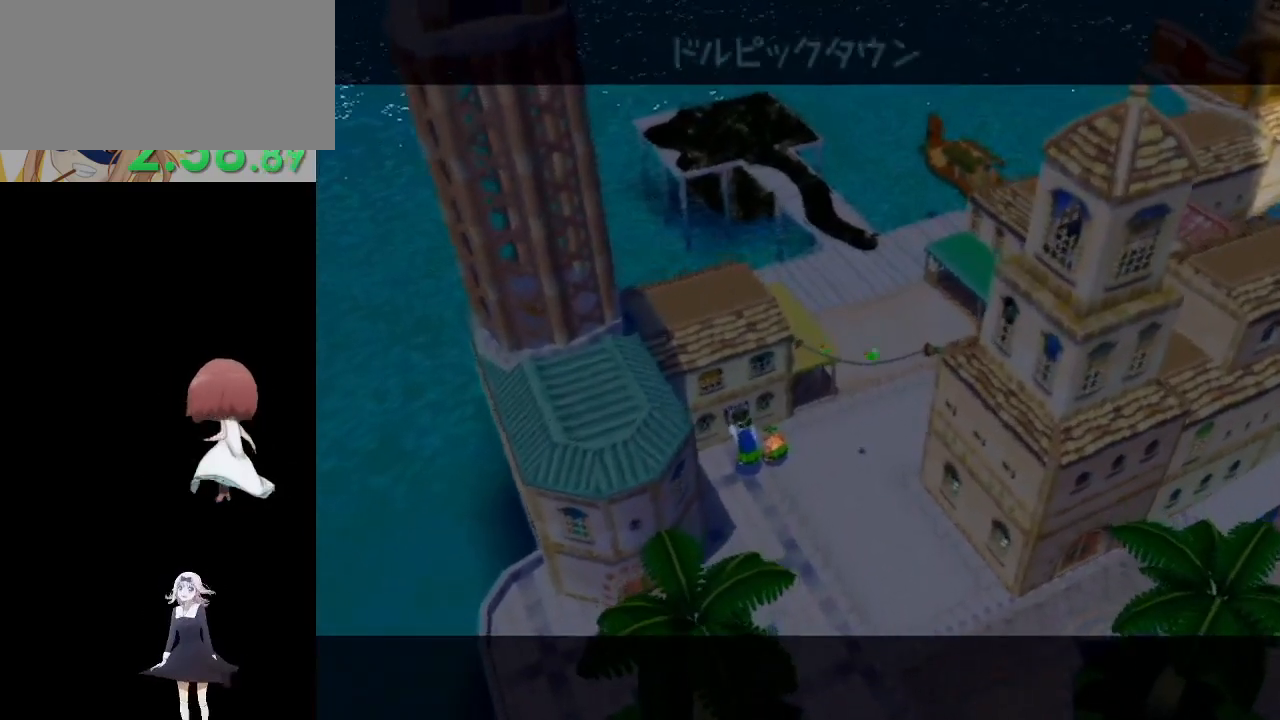
{"buttons": [], "left_stick": "center", "right_stick": "center", "events": [[100, "A", "up"], [183, "A", "down"], [283, "A", "up"], [400, "A", "down"], [450, "A", "up"]]}
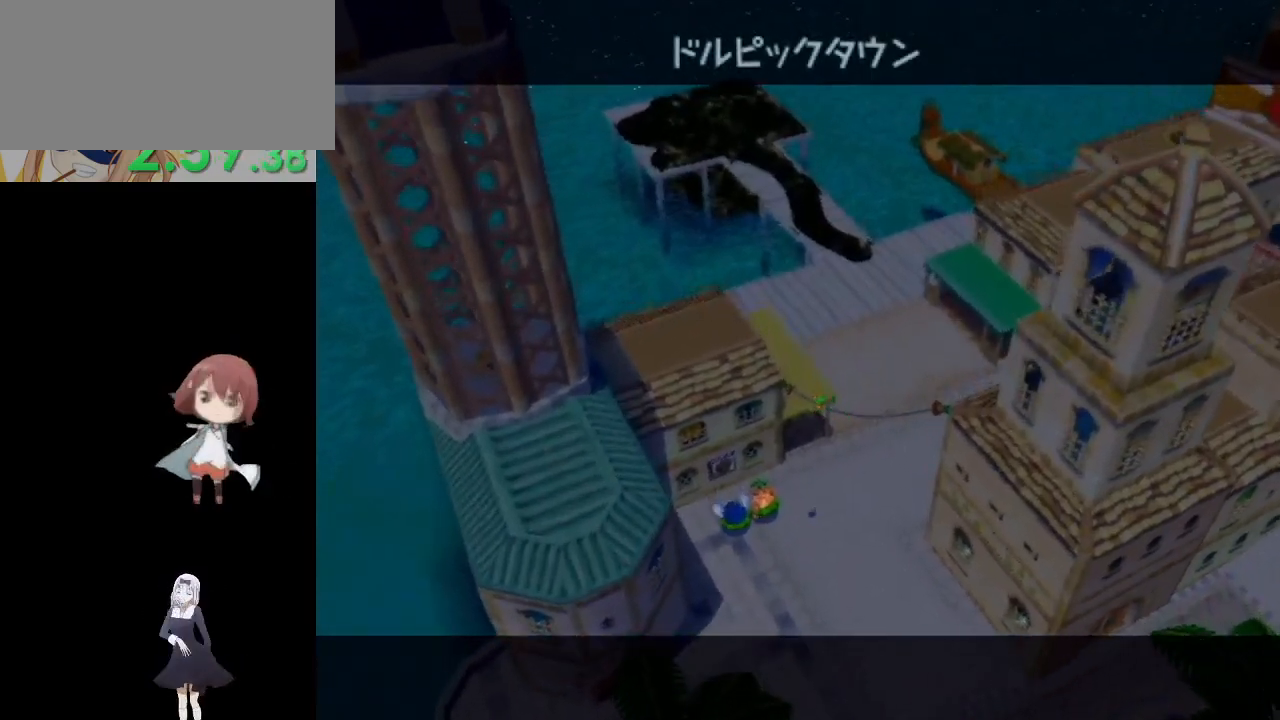
{"buttons": [], "left_stick": "center", "right_stick": "center", "events": [[17, "A", "down"], [100, "A", "up"], [217, "A", "down"], [400, "A", "up"]]}
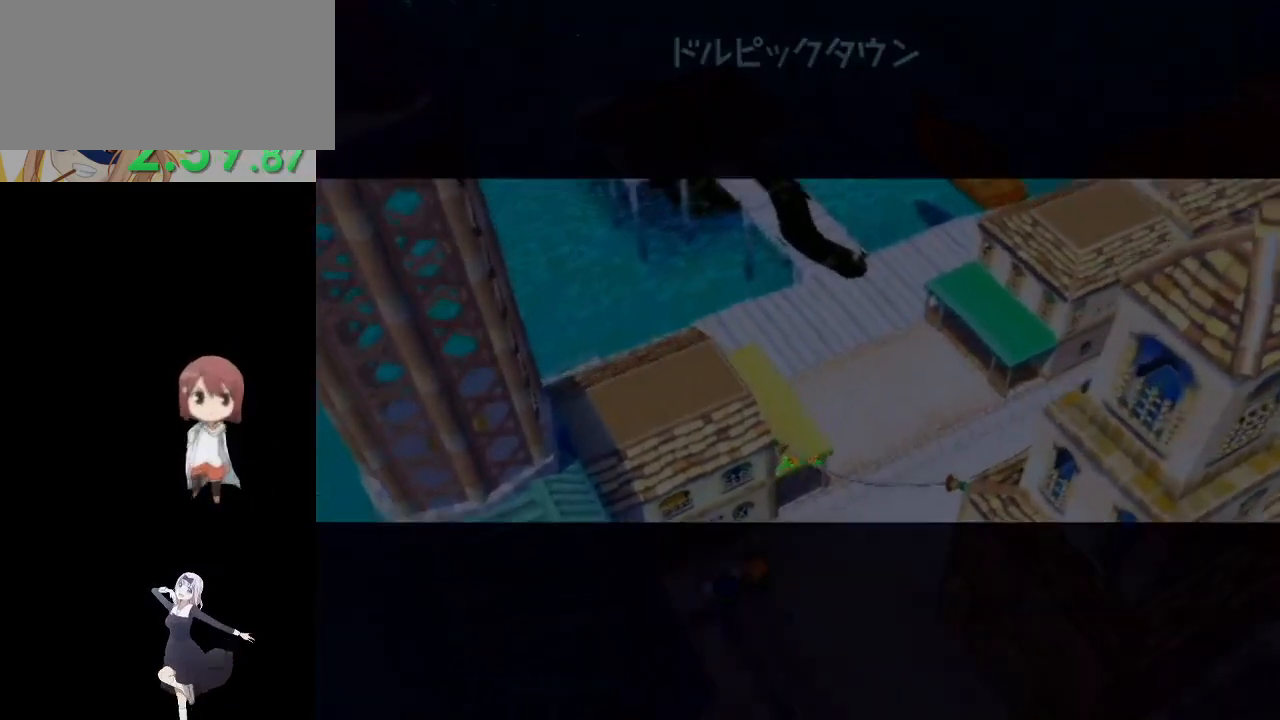
{"buttons": [], "left_stick": "up", "right_stick": "center", "events": [[83, "left_stick", "right"], [167, "left_stick", "up-right"], [267, "left_stick", "up"]]}